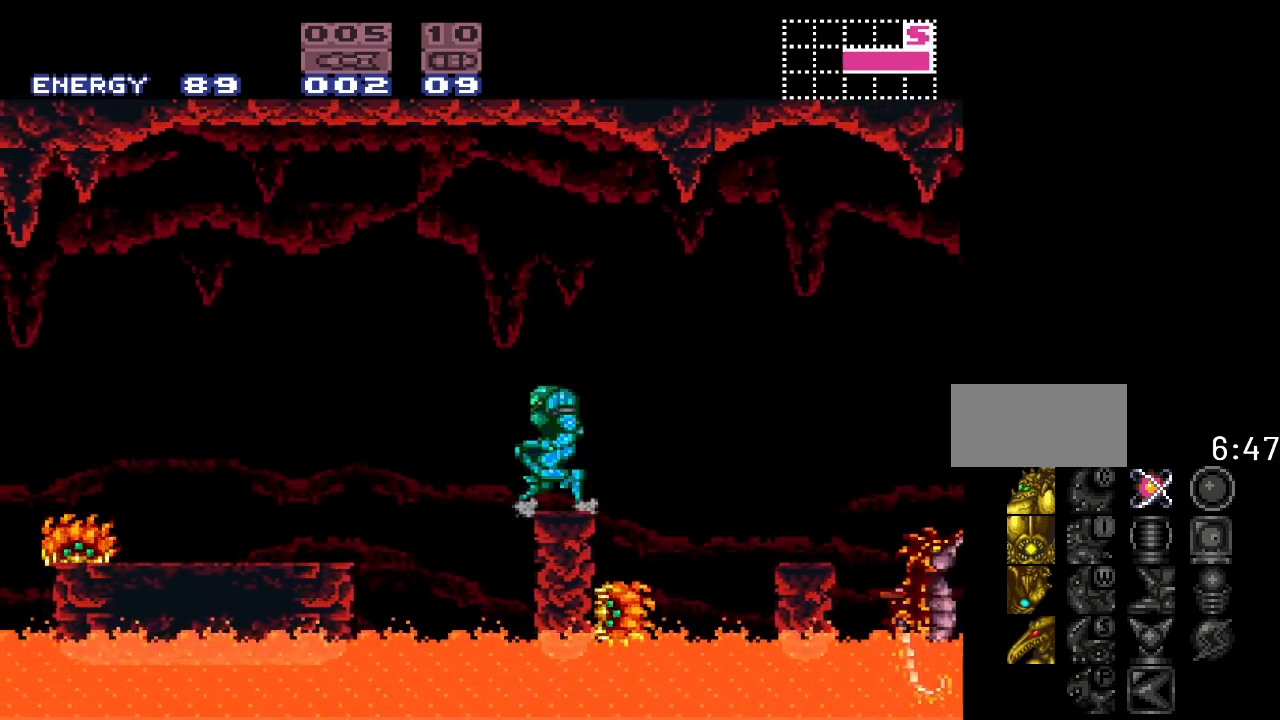
Gameplay with a controller (Nintendo layout); each line is a JSON object with the inputs held at the frame after it. "events" lists button and stick changes between this image and that frame as [ms after this image, input, new state], when the widget could be followed in between. Not read: L3 R3.
{"buttons": ["Y", "DPAD_LEFT"], "events": [[67, "B", "down"], [217, "B", "up"]]}
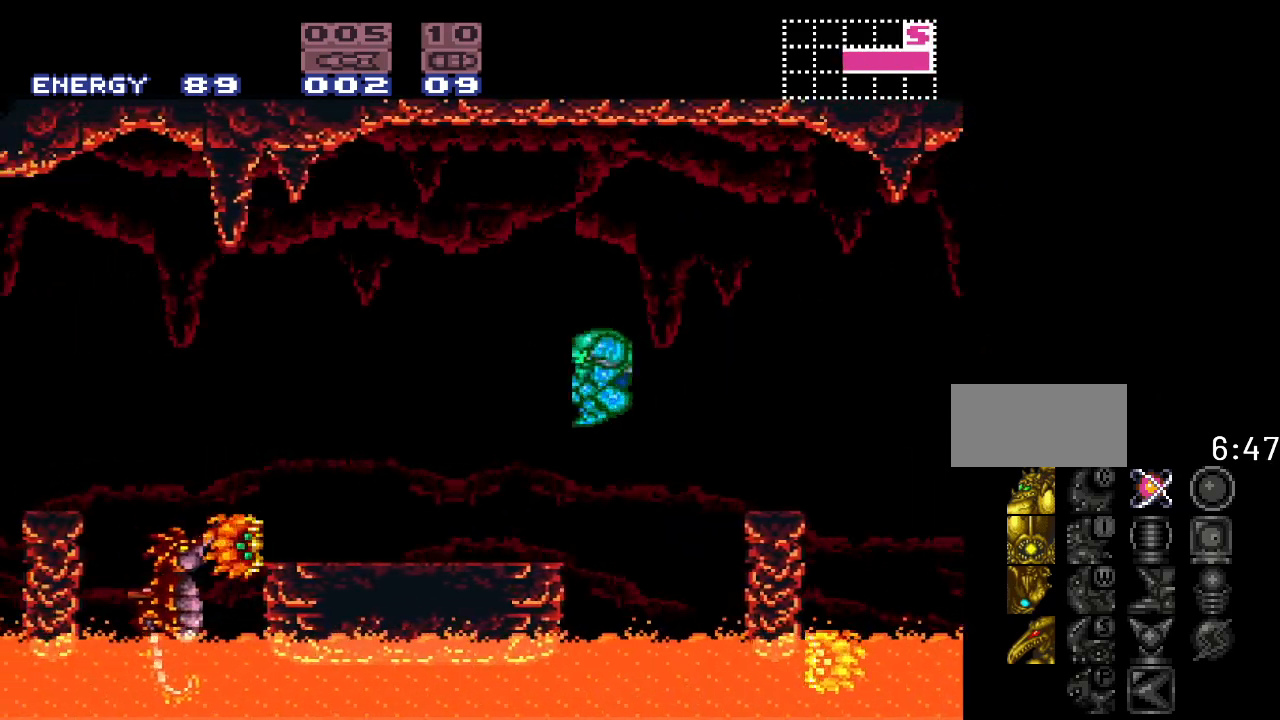
{"buttons": ["B", "Y", "DPAD_LEFT"], "events": [[467, "B", "down"]]}
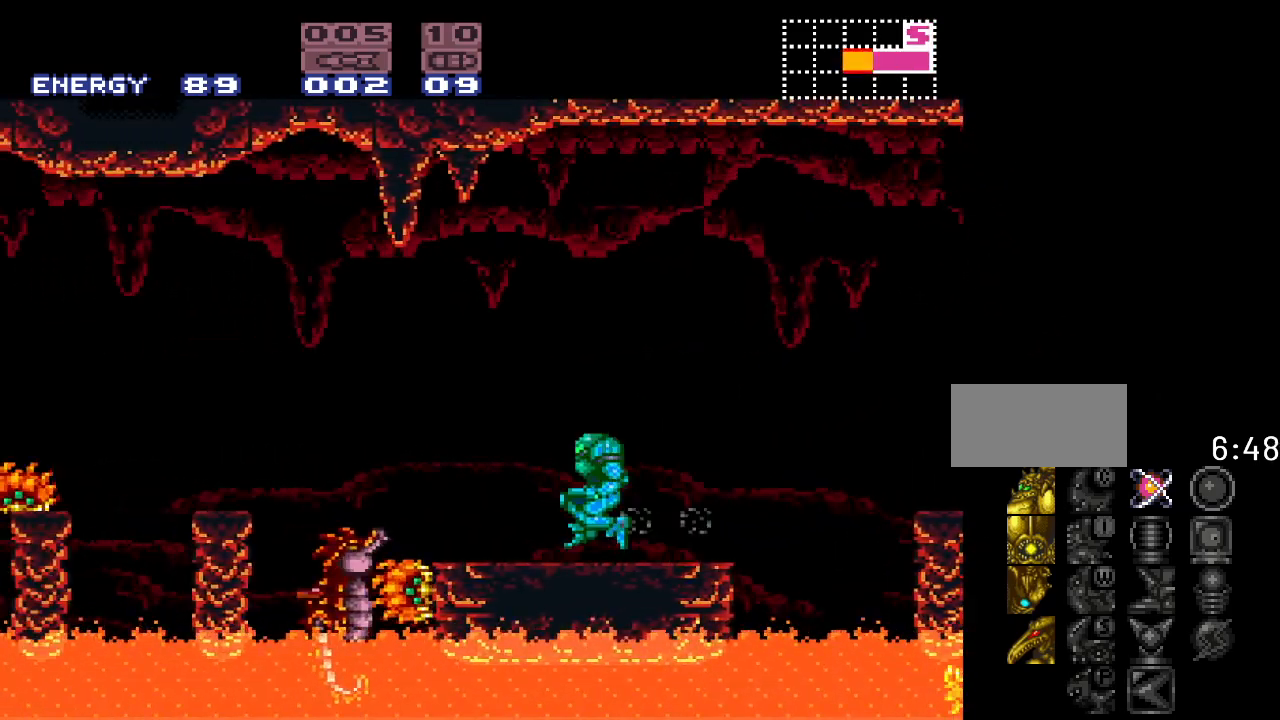
{"buttons": ["Y", "DPAD_LEFT"], "events": [[283, "B", "up"]]}
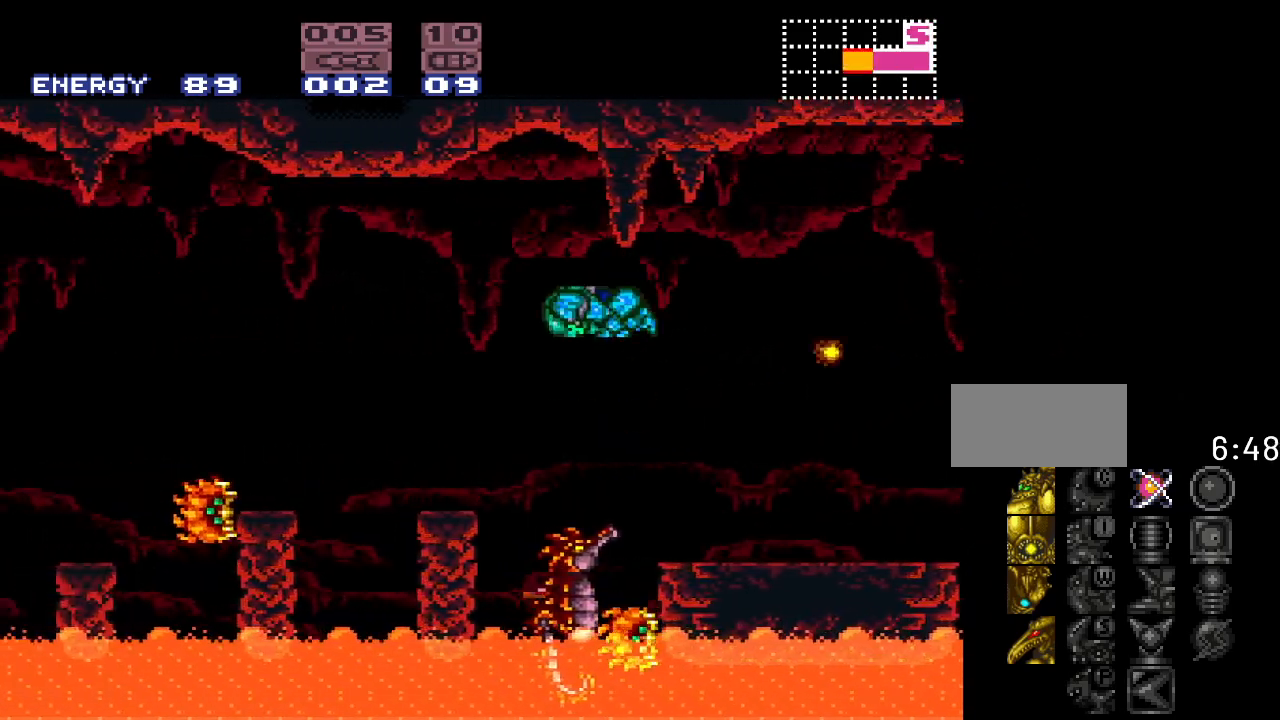
{"buttons": ["B", "Y", "DPAD_LEFT"], "events": [[133, "DPAD_LEFT", "up"], [317, "DPAD_LEFT", "down"], [433, "B", "down"]]}
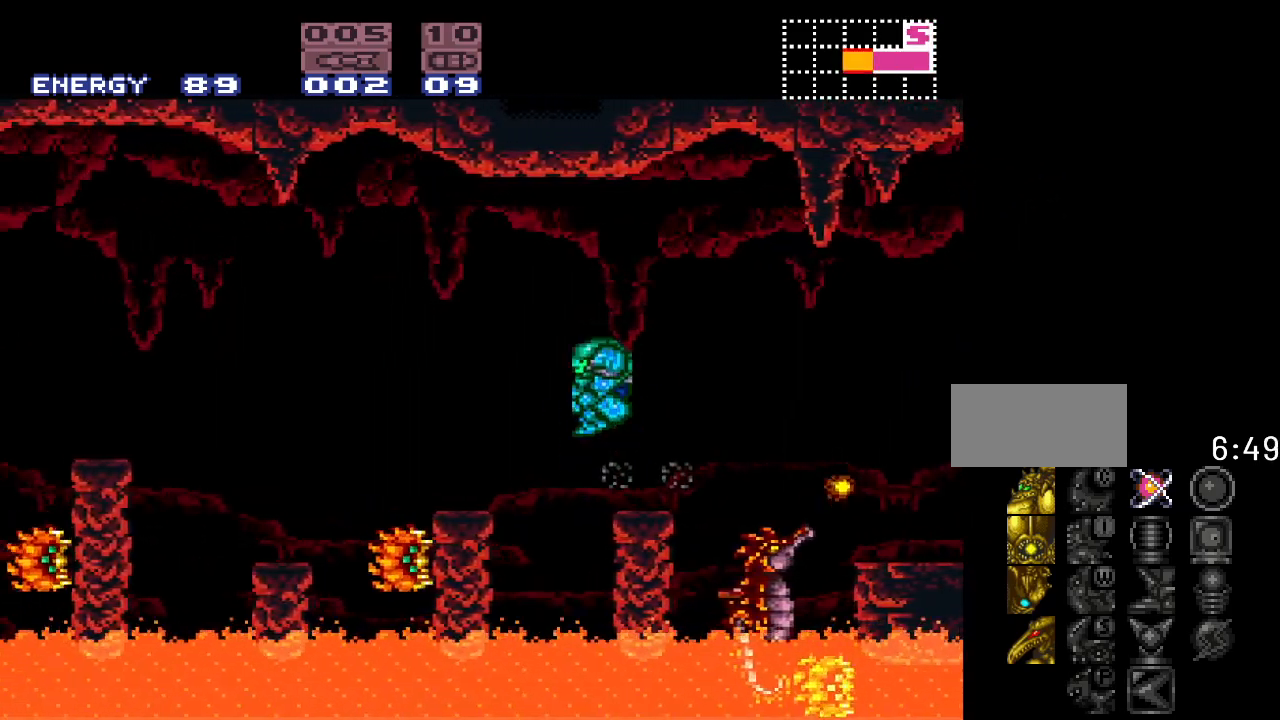
{"buttons": ["Y", "DPAD_LEFT"], "events": [[183, "B", "up"]]}
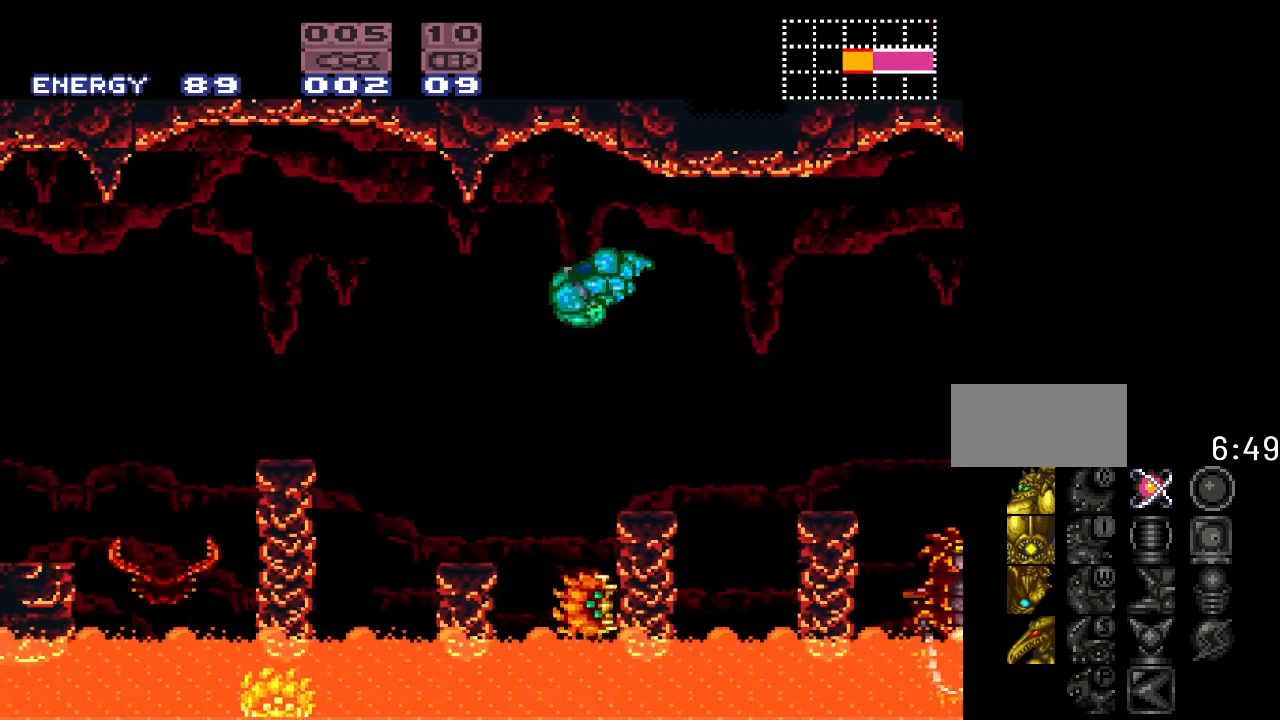
{"buttons": ["B", "Y", "DPAD_LEFT"], "events": [[33, "DPAD_LEFT", "up"], [317, "DPAD_LEFT", "down"], [433, "B", "down"]]}
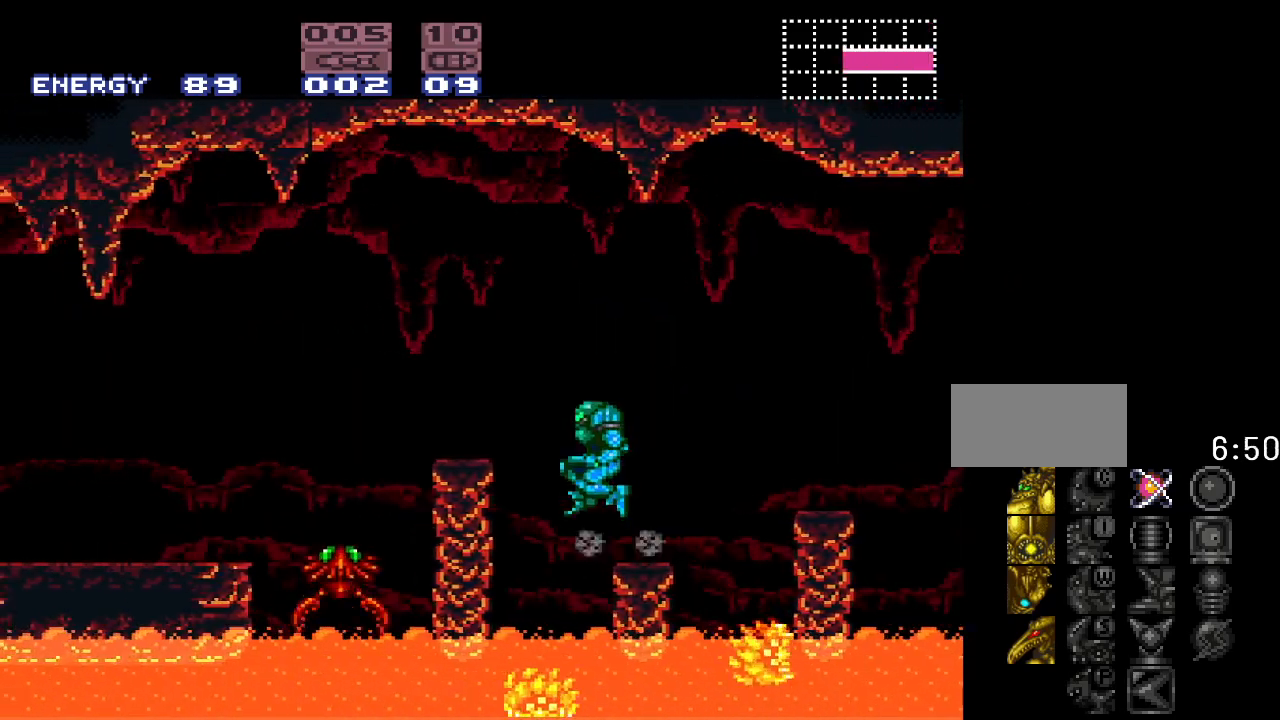
{"buttons": ["B", "Y", "DPAD_LEFT"], "events": []}
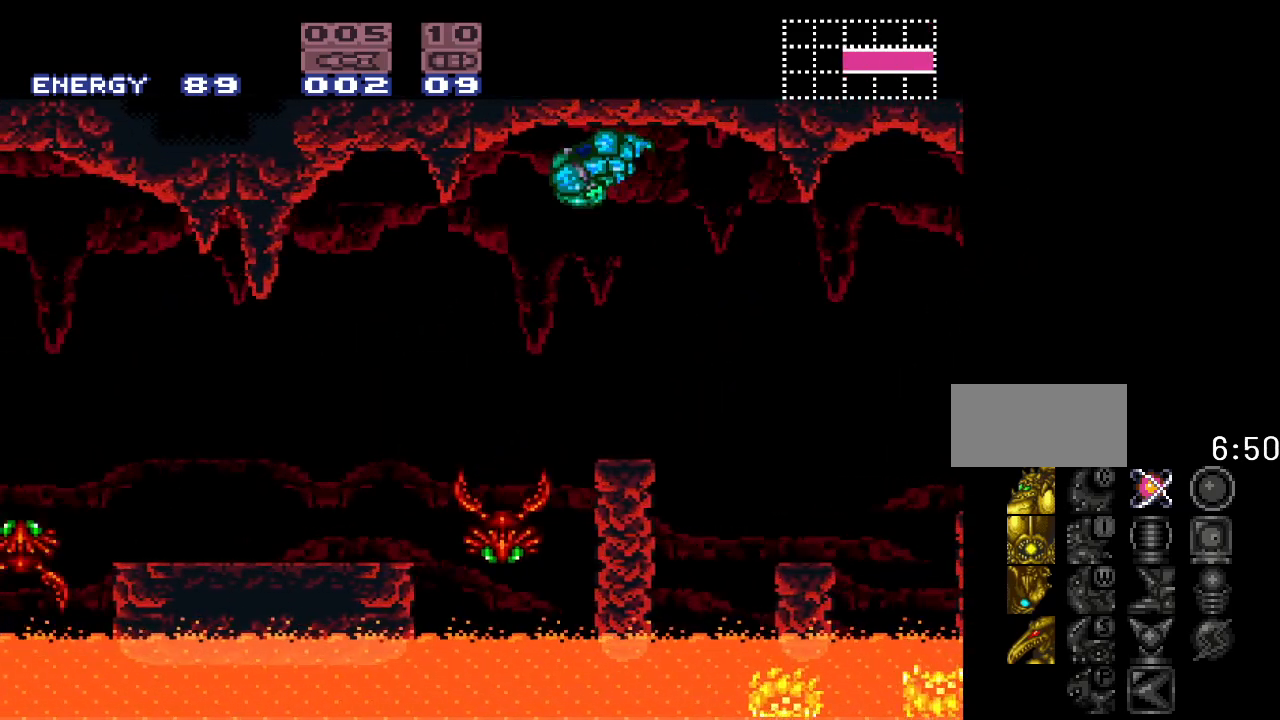
{"buttons": ["Y", "DPAD_LEFT"], "events": [[100, "B", "up"]]}
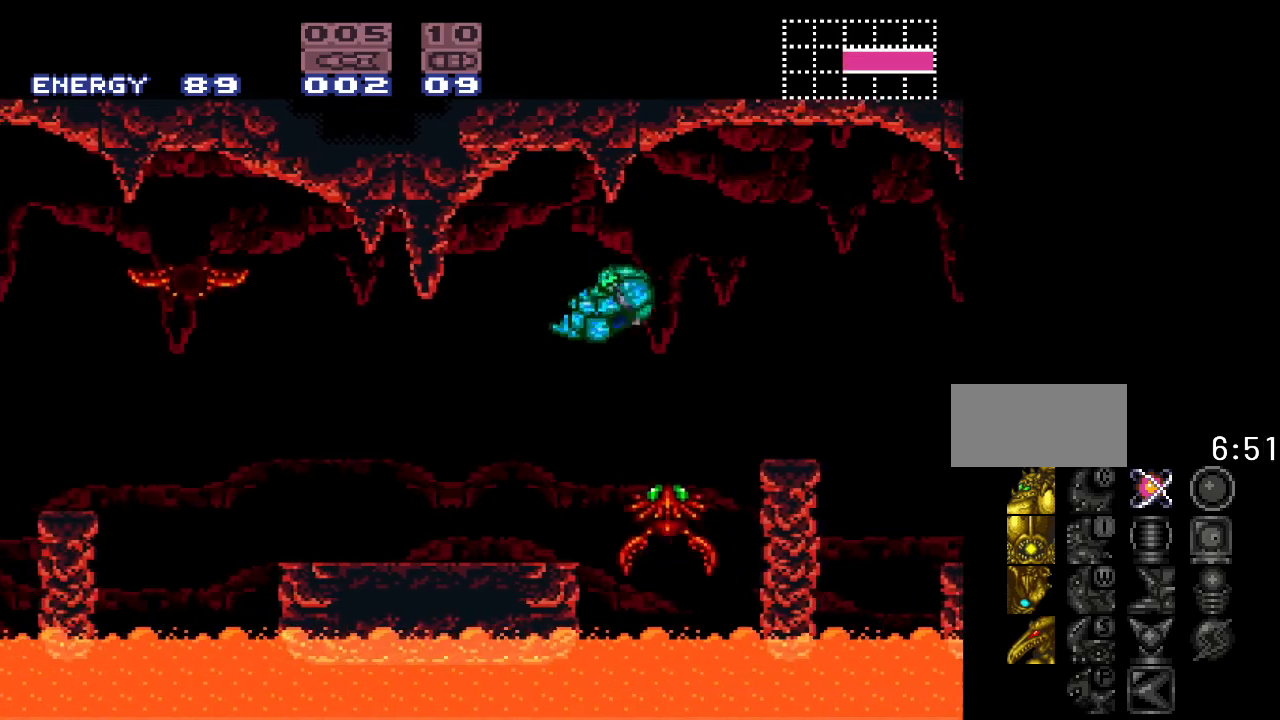
{"buttons": ["Y", "DPAD_LEFT"], "events": []}
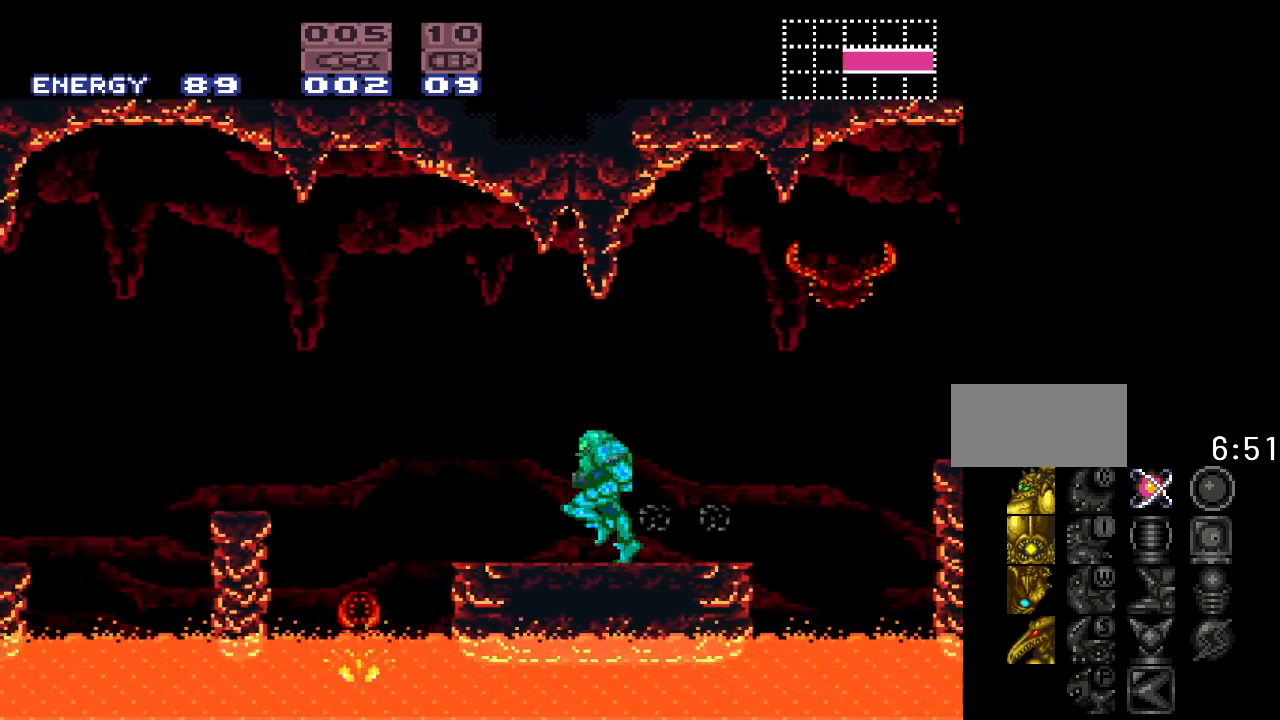
{"buttons": ["B", "Y", "DPAD_LEFT"], "events": [[100, "B", "down"]]}
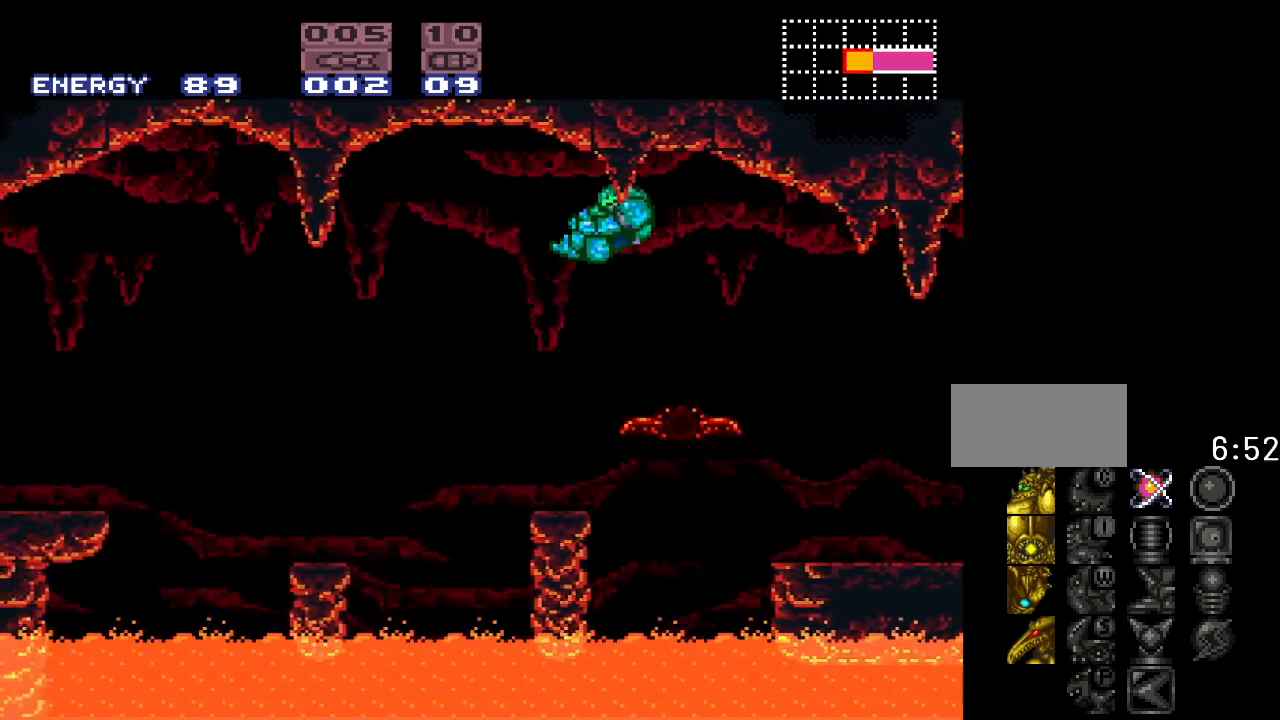
{"buttons": ["Y", "DPAD_LEFT"], "events": [[350, "B", "up"]]}
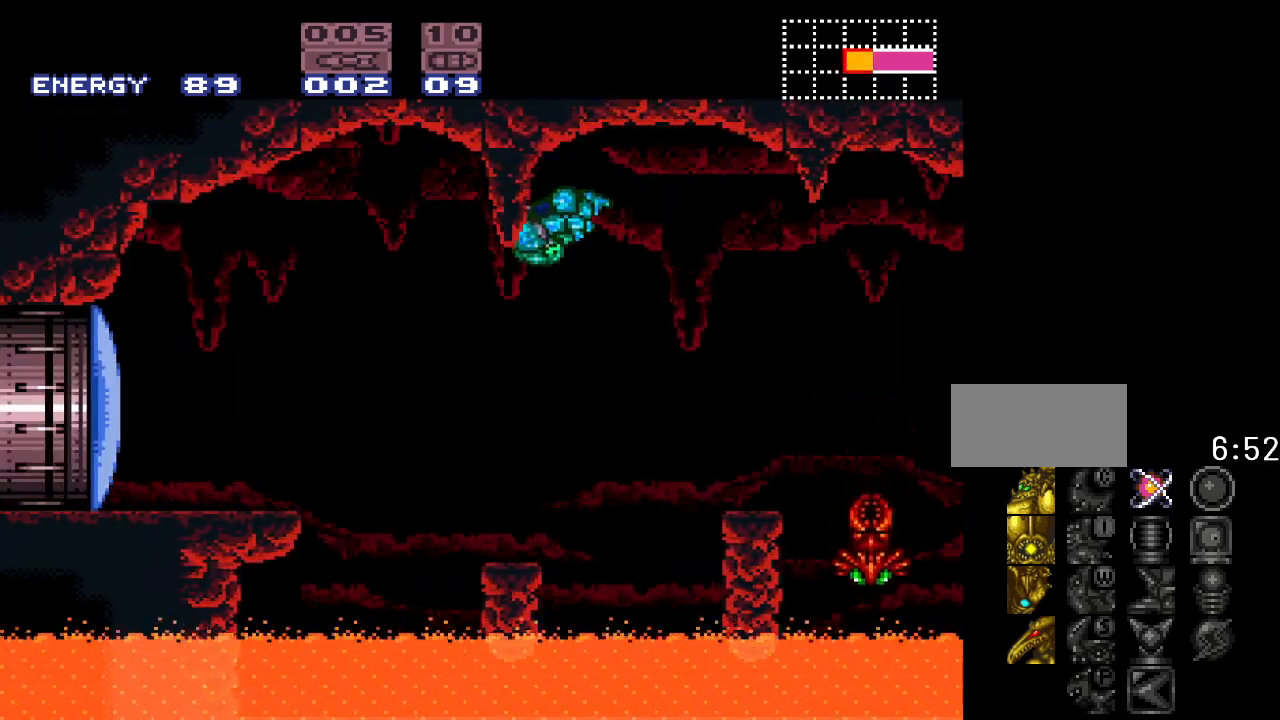
{"buttons": ["Y"], "events": [[100, "DPAD_LEFT", "up"], [317, "DPAD_RIGHT", "down"], [500, "DPAD_RIGHT", "up"]]}
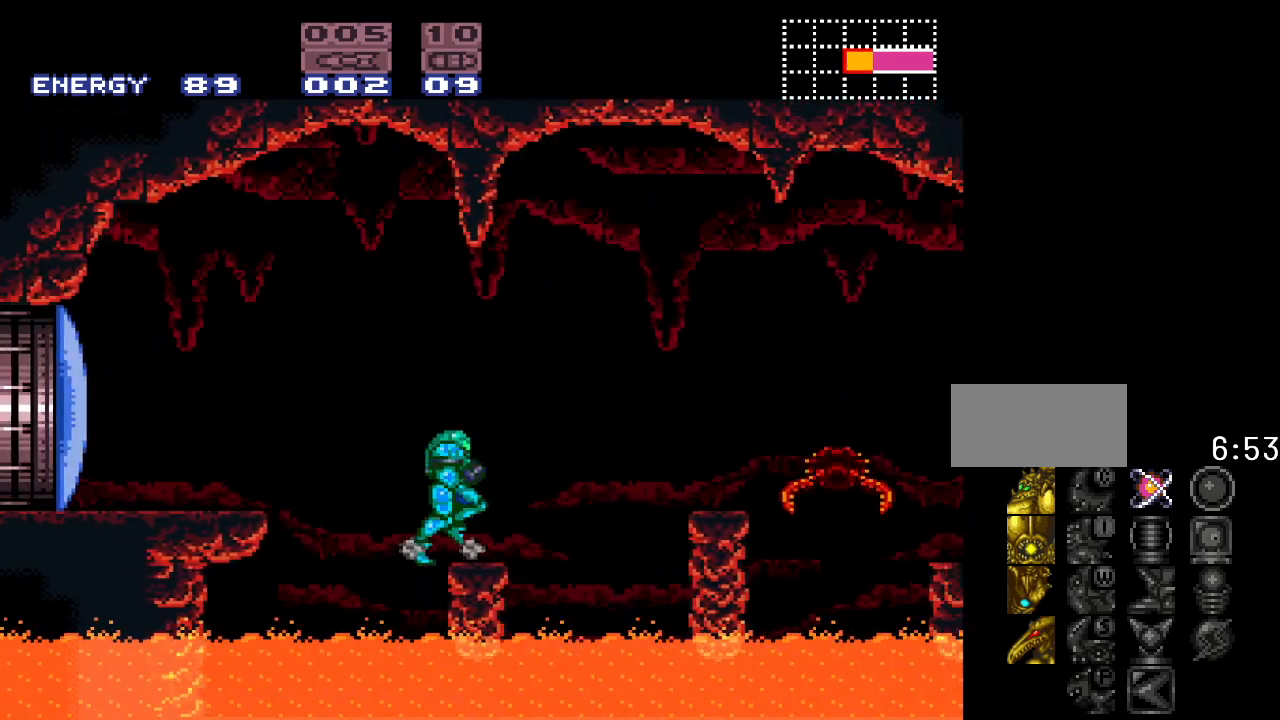
{"buttons": ["B", "Y", "DPAD_LEFT"], "events": [[167, "DPAD_LEFT", "down"], [283, "B", "down"]]}
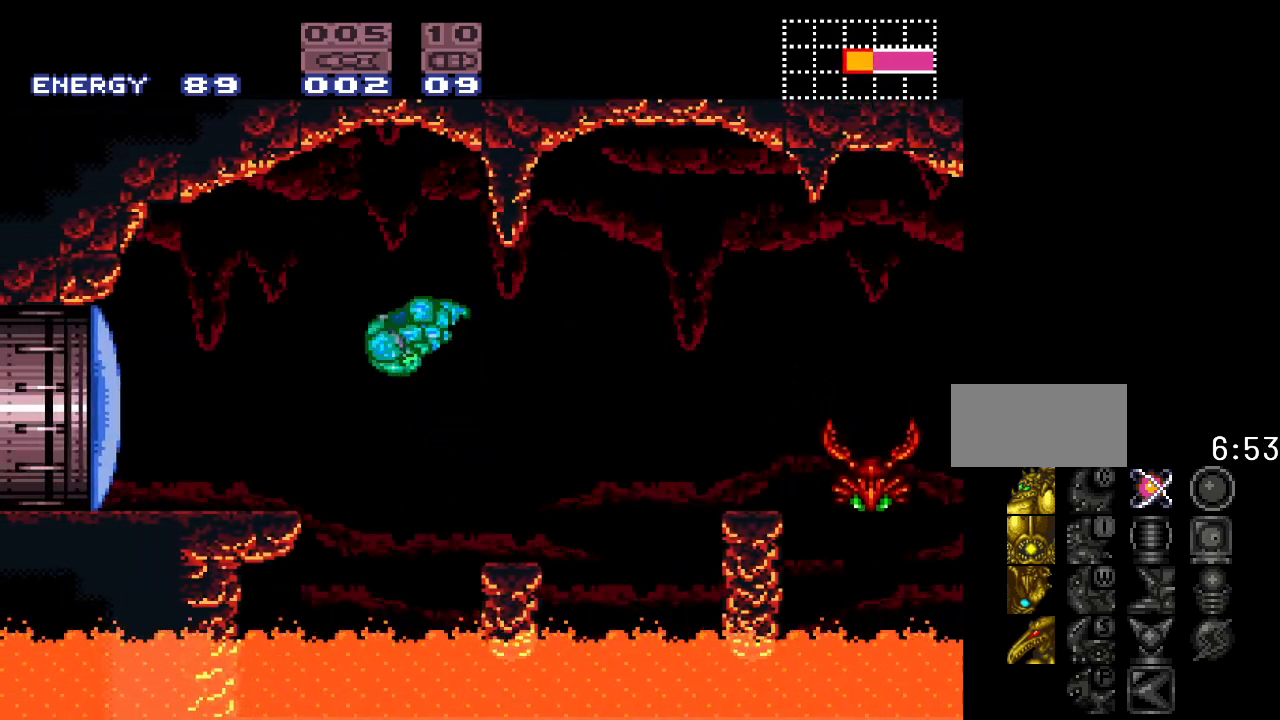
{"buttons": ["A", "DPAD_LEFT"], "events": [[67, "B", "up"], [133, "Y", "up"], [450, "A", "down"]]}
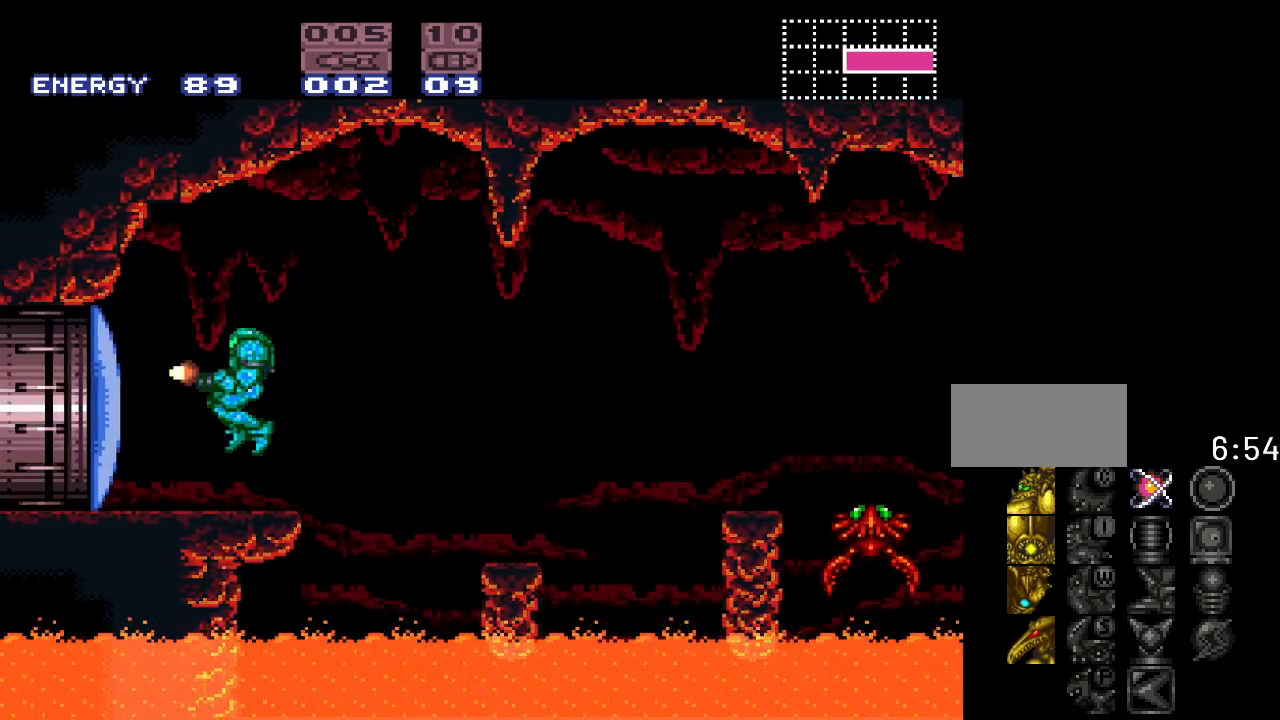
{"buttons": ["Y", "DPAD_LEFT"], "events": [[117, "A", "up"], [333, "Y", "down"]]}
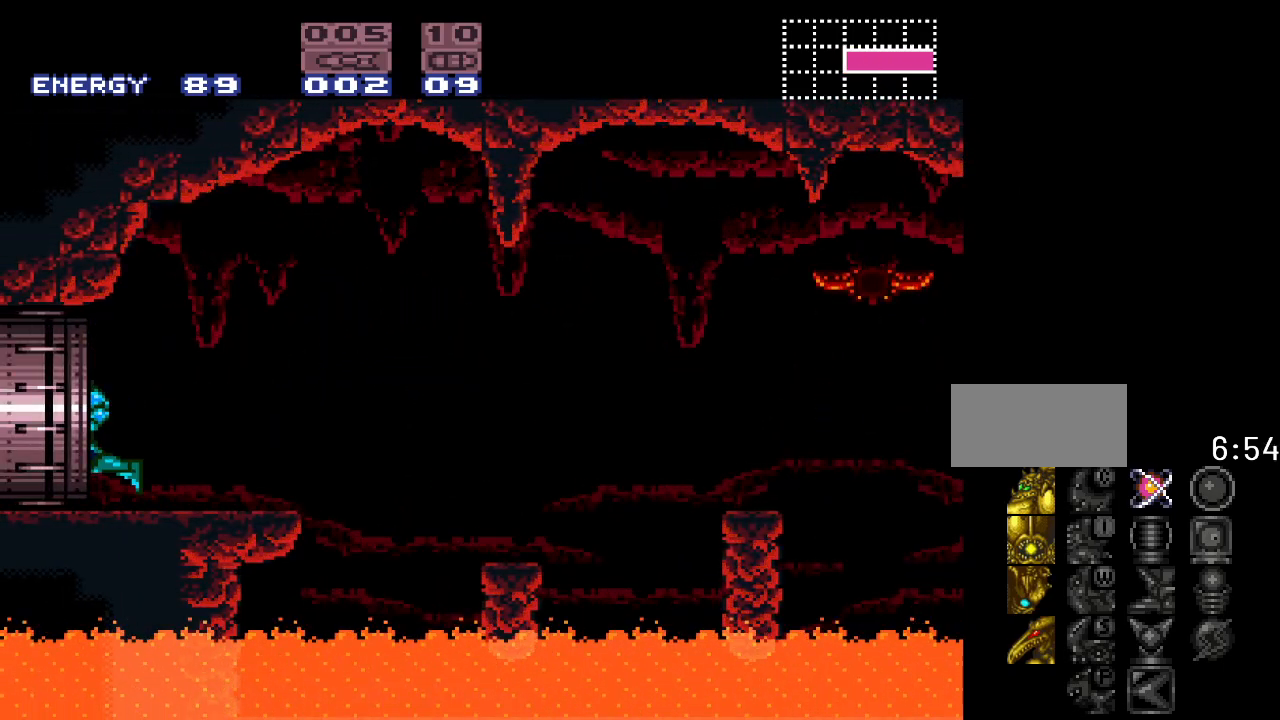
{"buttons": ["Y"], "events": [[233, "DPAD_LEFT", "up"]]}
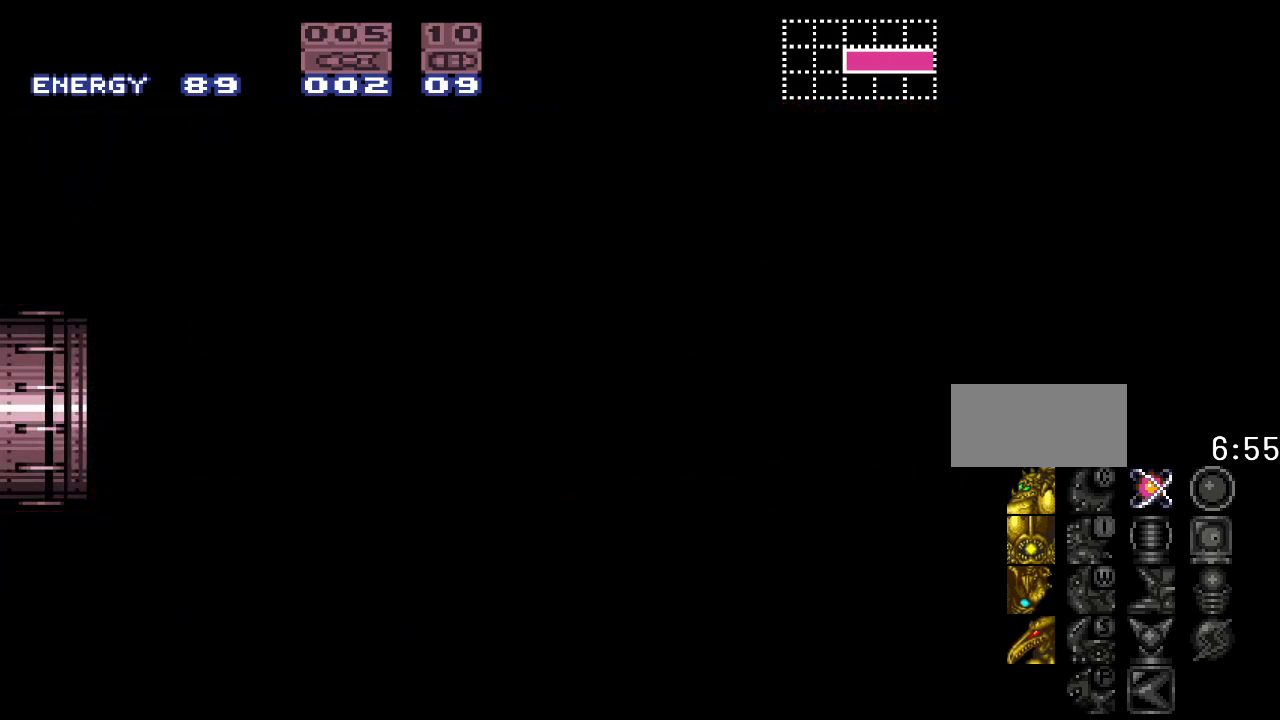
{"buttons": ["Y"], "events": []}
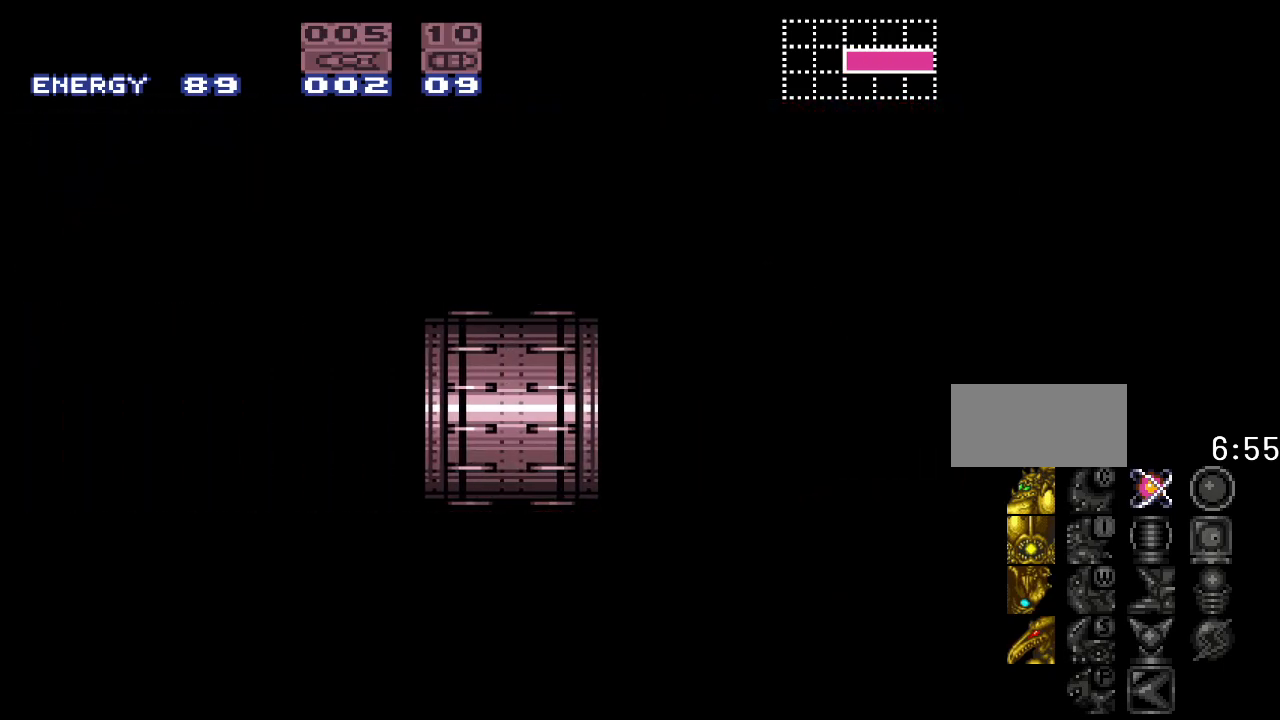
{"buttons": ["Y"], "events": []}
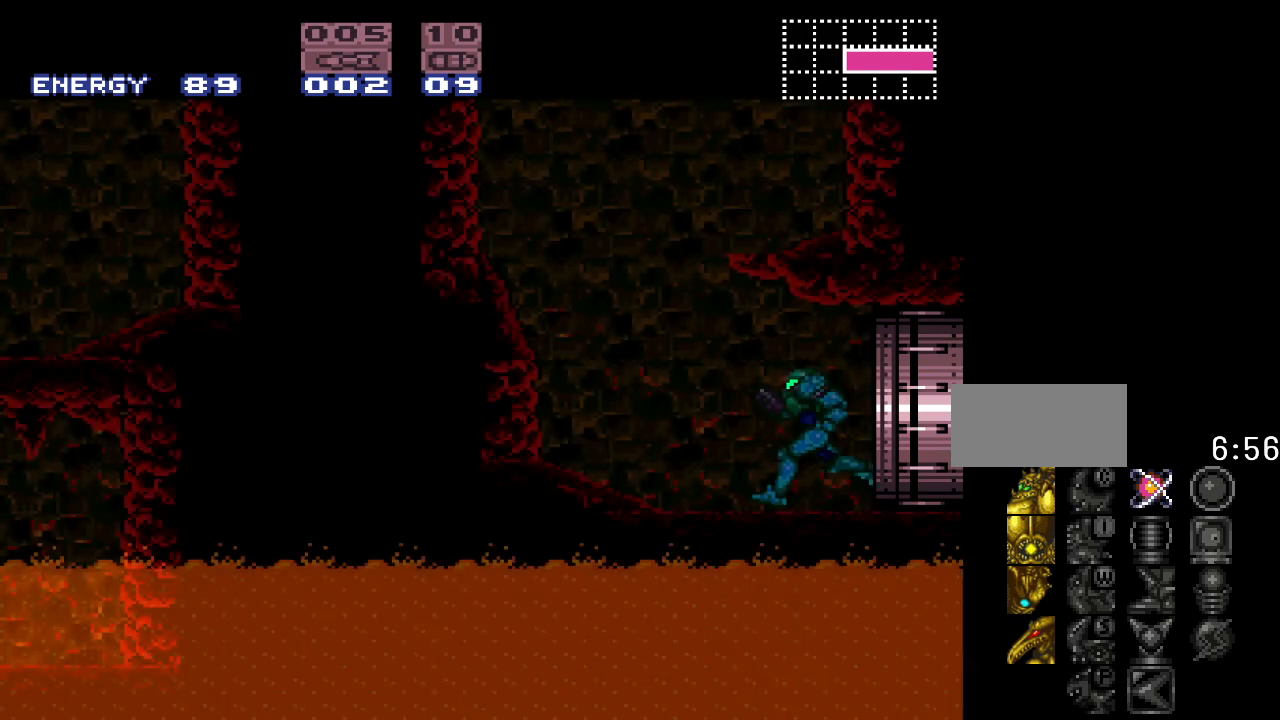
{"buttons": ["Y", "DPAD_LEFT"], "events": [[483, "DPAD_LEFT", "down"]]}
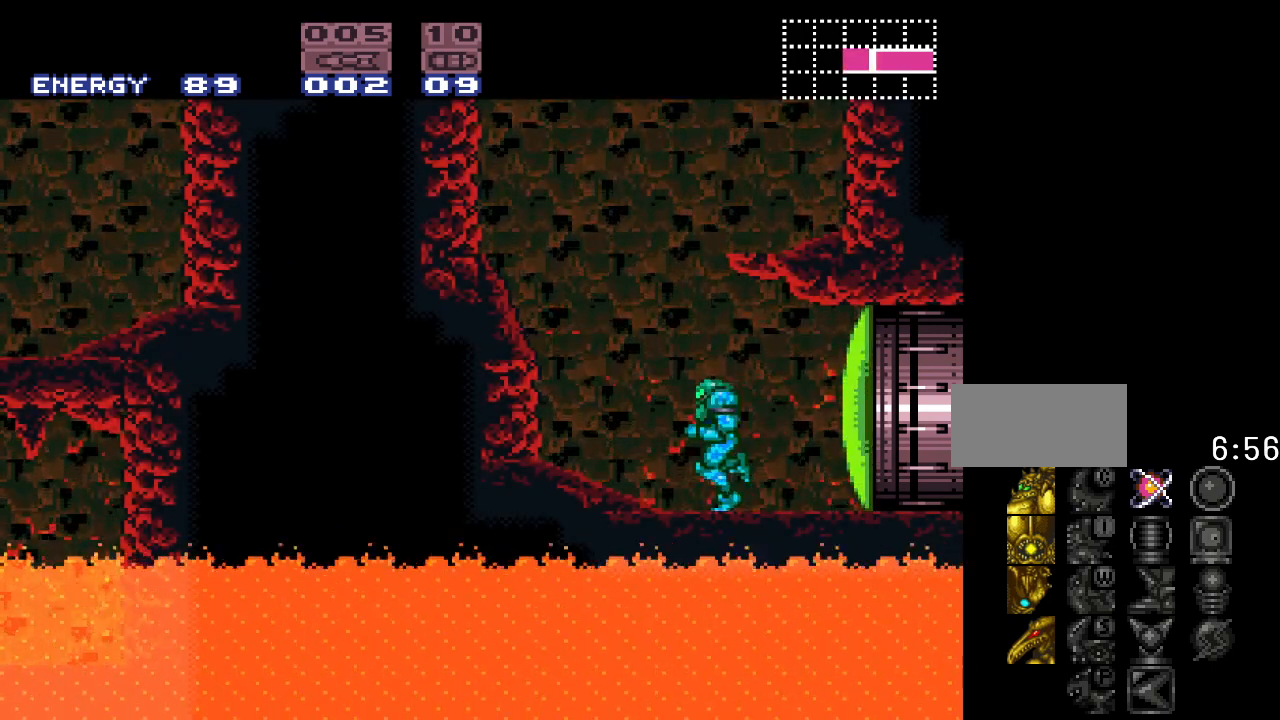
{"buttons": ["Y"], "events": [[83, "B", "down"], [133, "DPAD_LEFT", "up"], [233, "DPAD_RIGHT", "down"], [433, "B", "up"], [450, "DPAD_RIGHT", "up"]]}
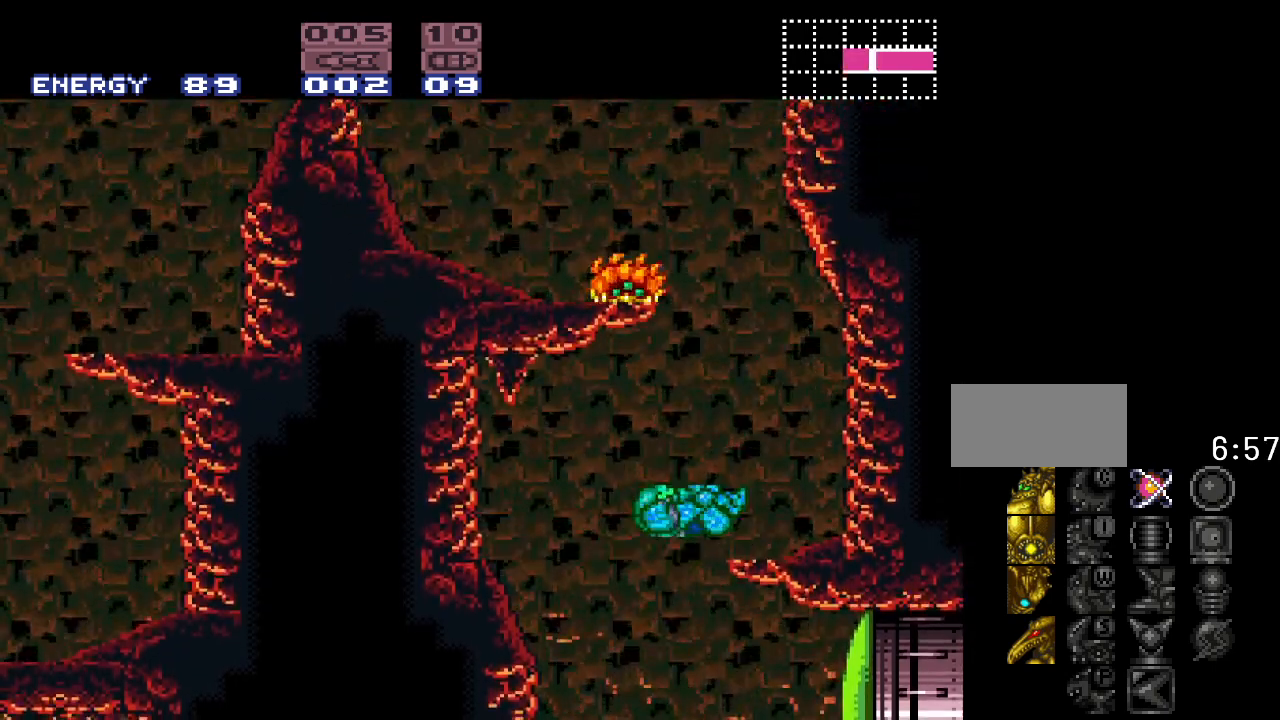
{"buttons": [], "events": [[233, "Y", "up"], [333, "DPAD_LEFT", "down"], [400, "DPAD_LEFT", "up"]]}
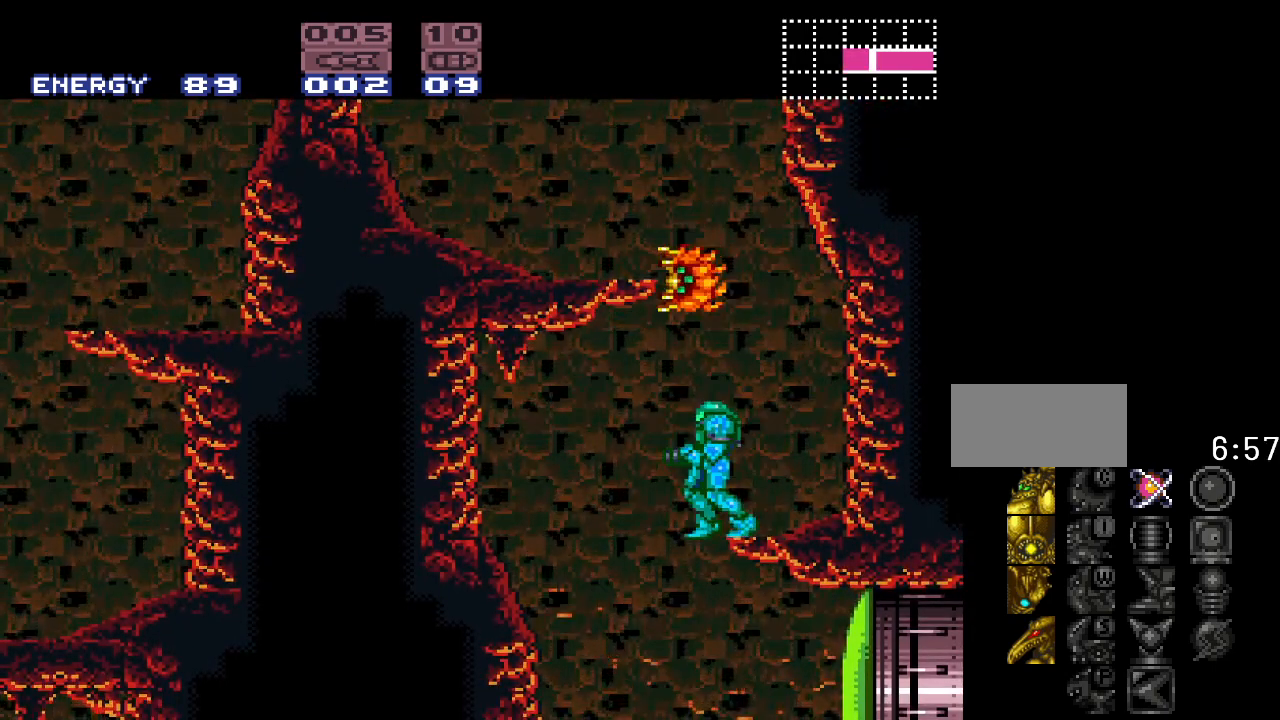
{"buttons": ["DPAD_UP"], "events": [[83, "DPAD_UP", "down"], [150, "A", "down"], [267, "A", "up"], [383, "A", "down"], [483, "A", "up"]]}
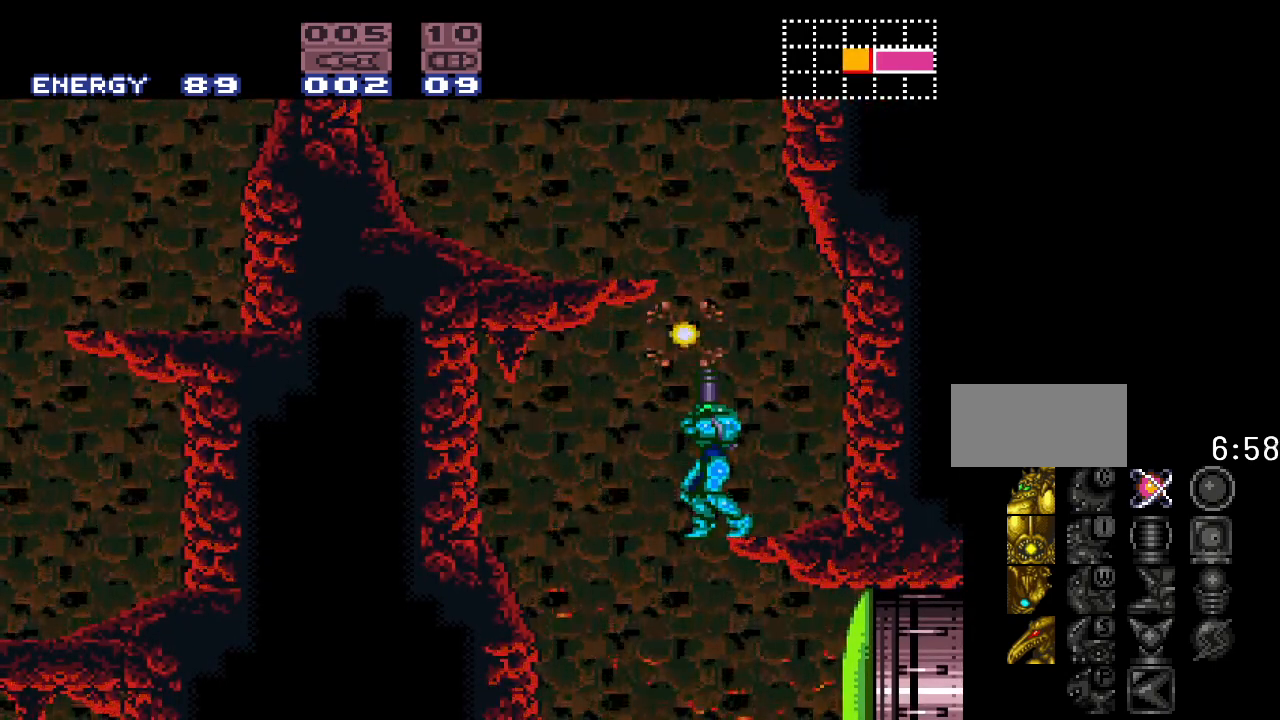
{"buttons": [], "events": [[150, "A", "down"], [267, "A", "up"], [300, "DPAD_UP", "up"]]}
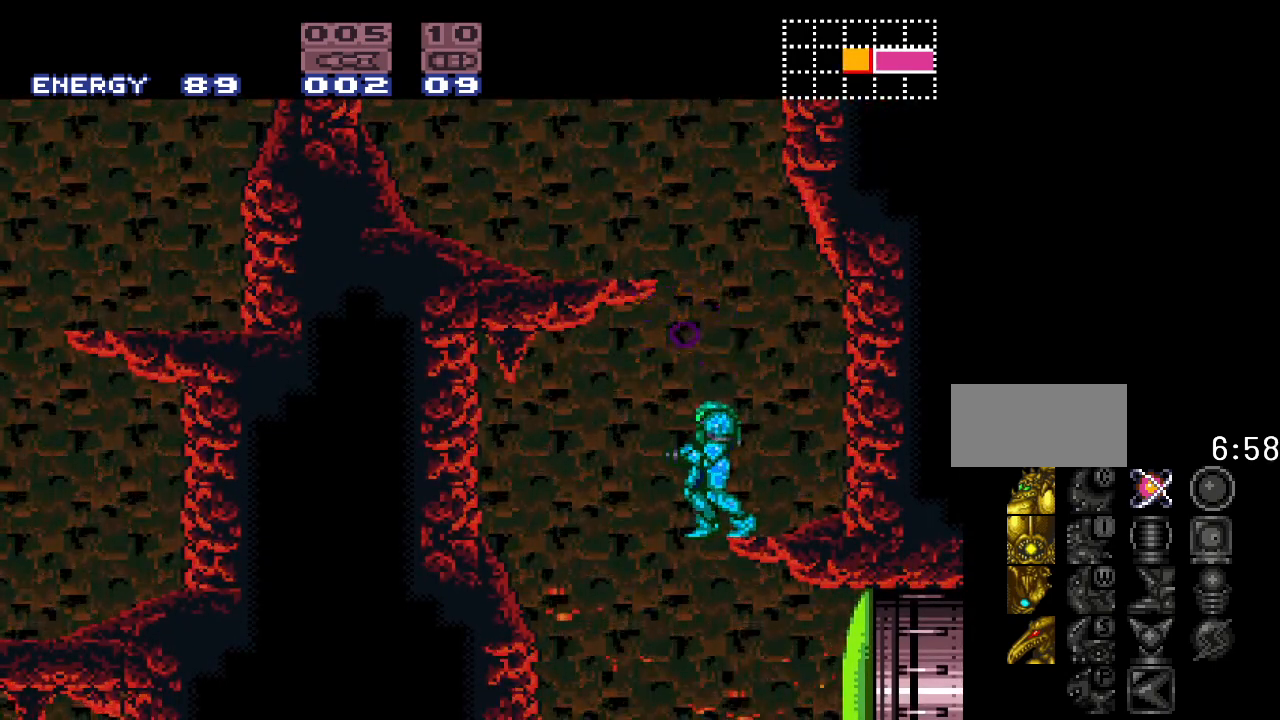
{"buttons": ["B", "DPAD_LEFT"], "events": [[17, "B", "down"], [167, "DPAD_LEFT", "down"]]}